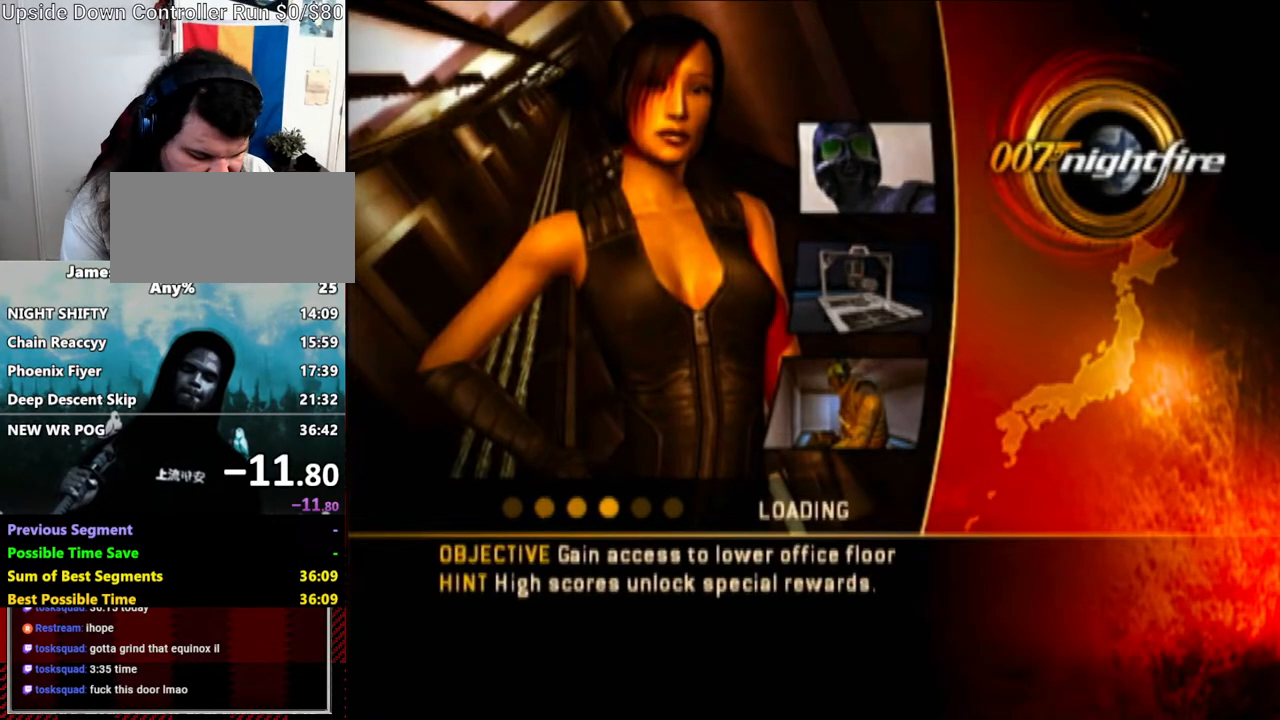
Gameplay with a controller (Nintendo layout); each line is a JSON object with the inputs held at the frame after it (dt_ms = milliseconds from this image to that frame). "events" lists button and stick changes between this image and that frame as [ms after this image, input, new state], when the widget could be followed in between. Not read: B L3 R3.
{"dt_ms": 500, "buttons": [], "left_stick": "center", "right_stick": "center", "events": []}
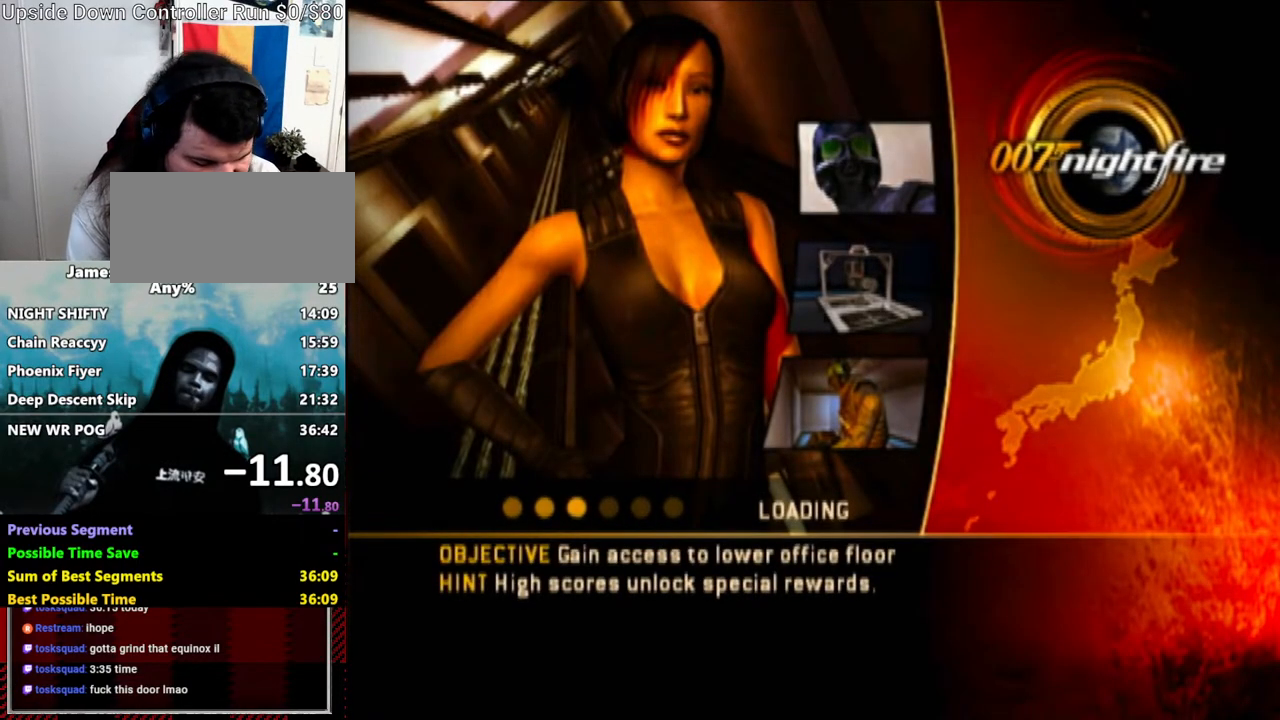
{"dt_ms": 500, "buttons": [], "left_stick": "center", "right_stick": "center", "events": []}
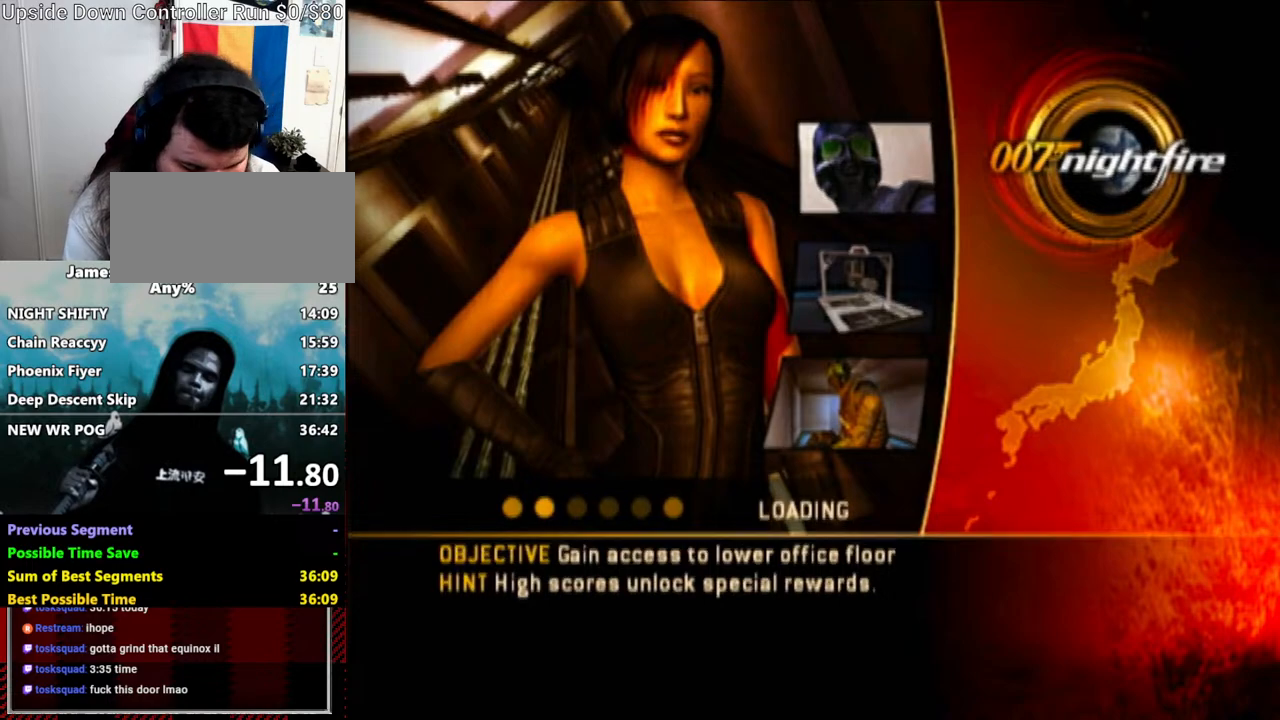
{"dt_ms": 500, "buttons": [], "left_stick": "center", "right_stick": "center", "events": []}
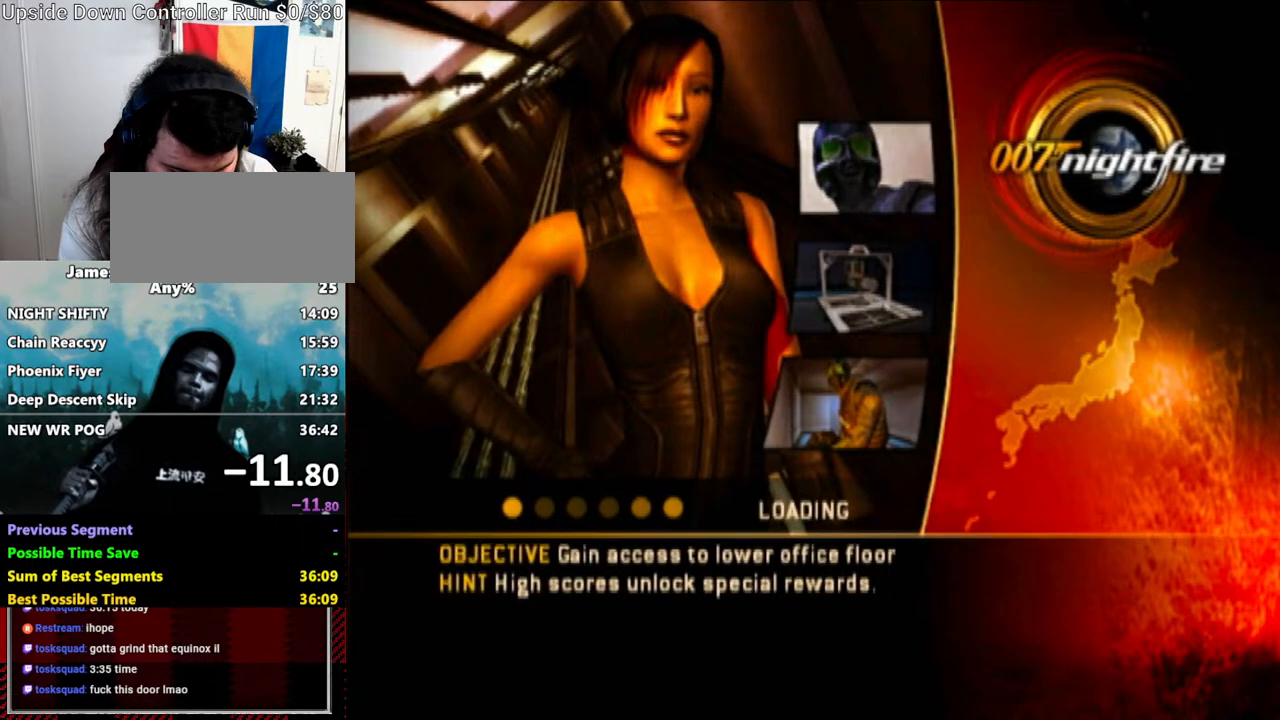
{"dt_ms": 500, "buttons": [], "left_stick": "center", "right_stick": "center", "events": [[283, "A", "down"], [333, "A", "up"]]}
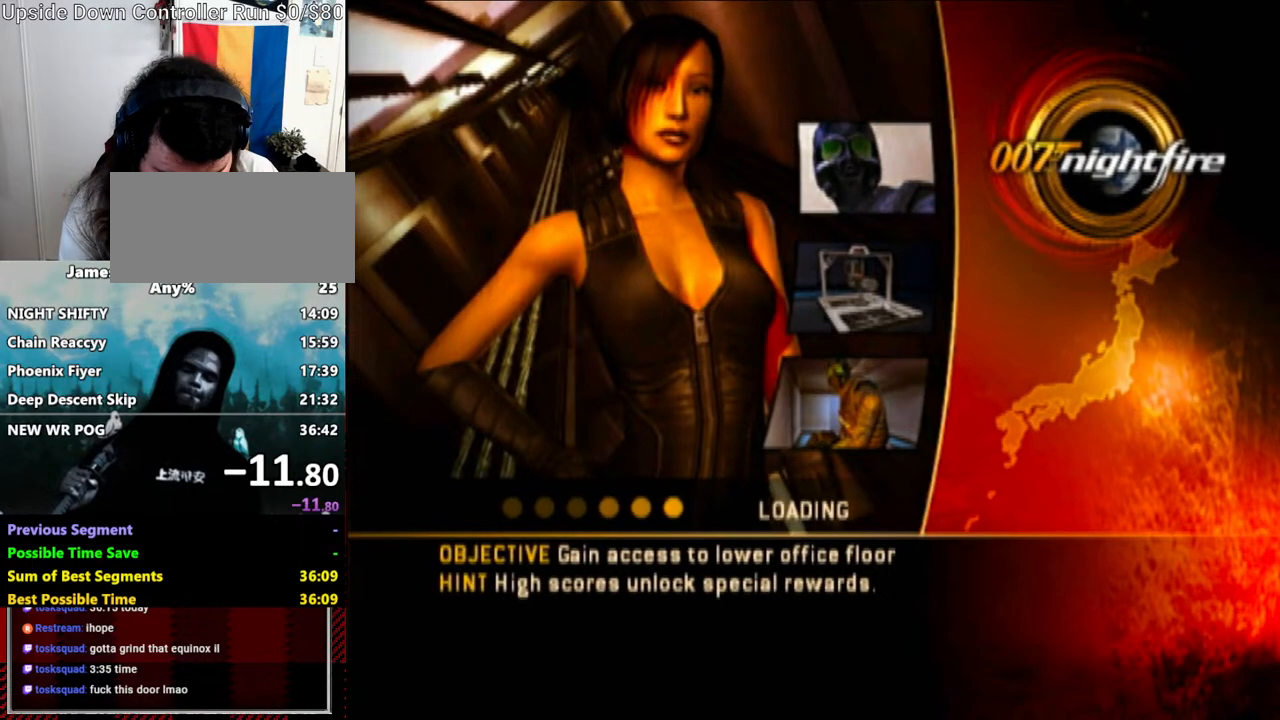
{"dt_ms": 500, "buttons": [], "left_stick": "center", "right_stick": "center", "events": []}
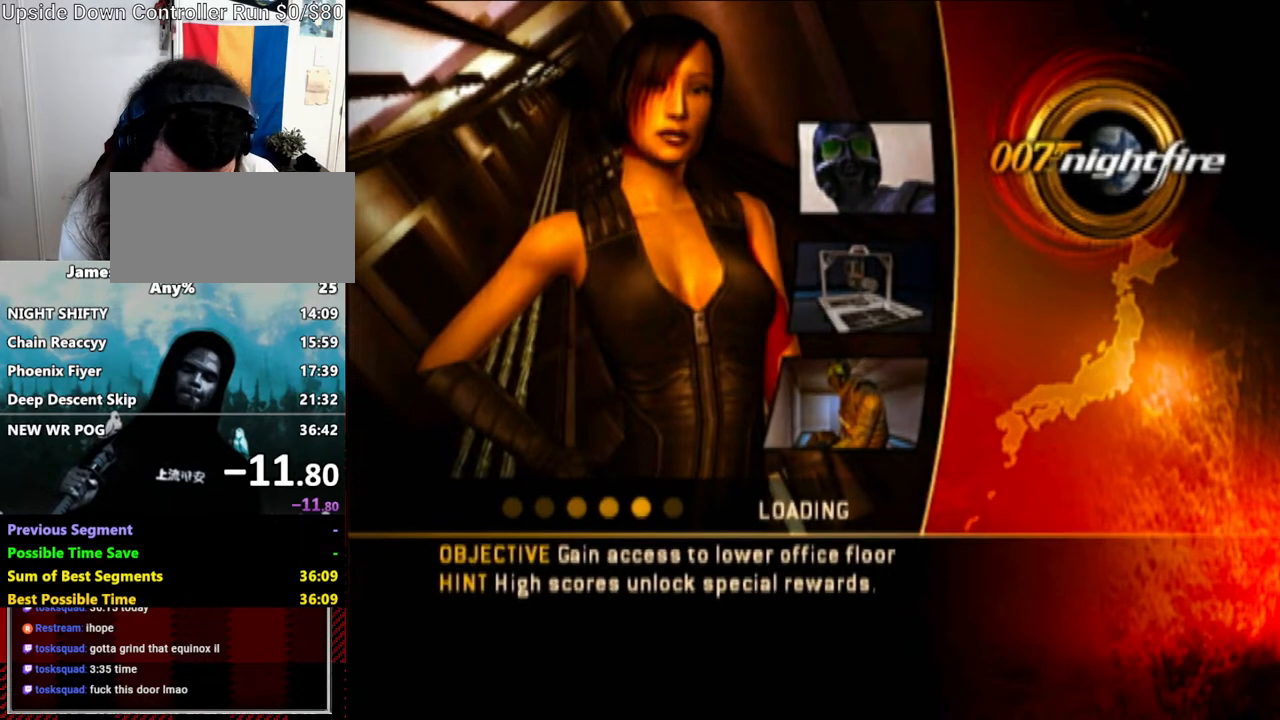
{"dt_ms": 500, "buttons": [], "left_stick": "center", "right_stick": "center", "events": []}
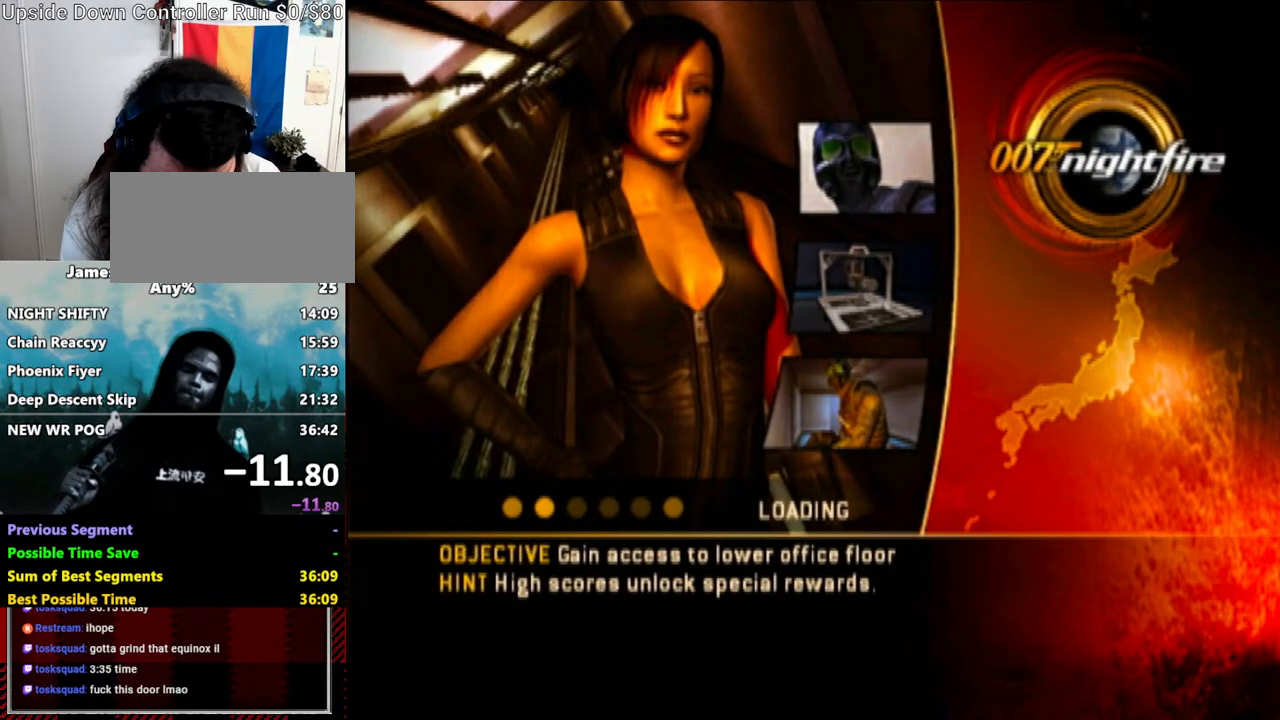
{"dt_ms": 500, "buttons": [], "left_stick": "center", "right_stick": "center", "events": []}
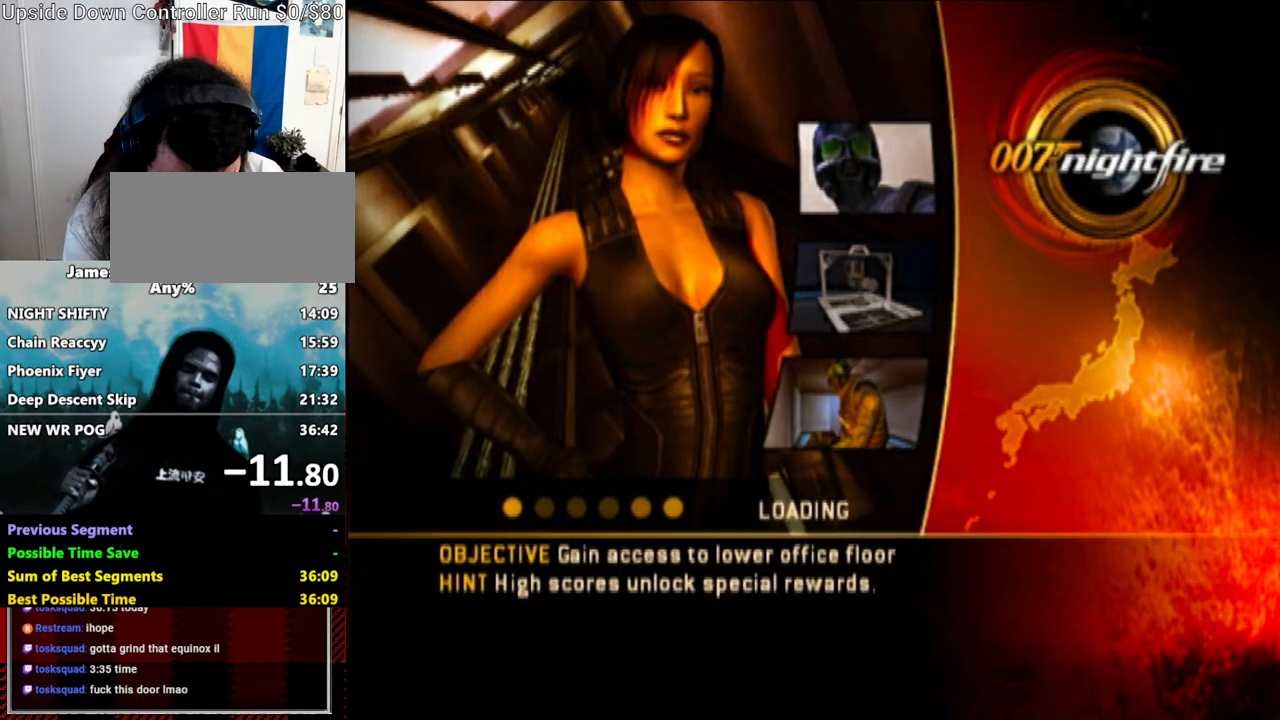
{"dt_ms": 500, "buttons": [], "left_stick": "center", "right_stick": "center", "events": []}
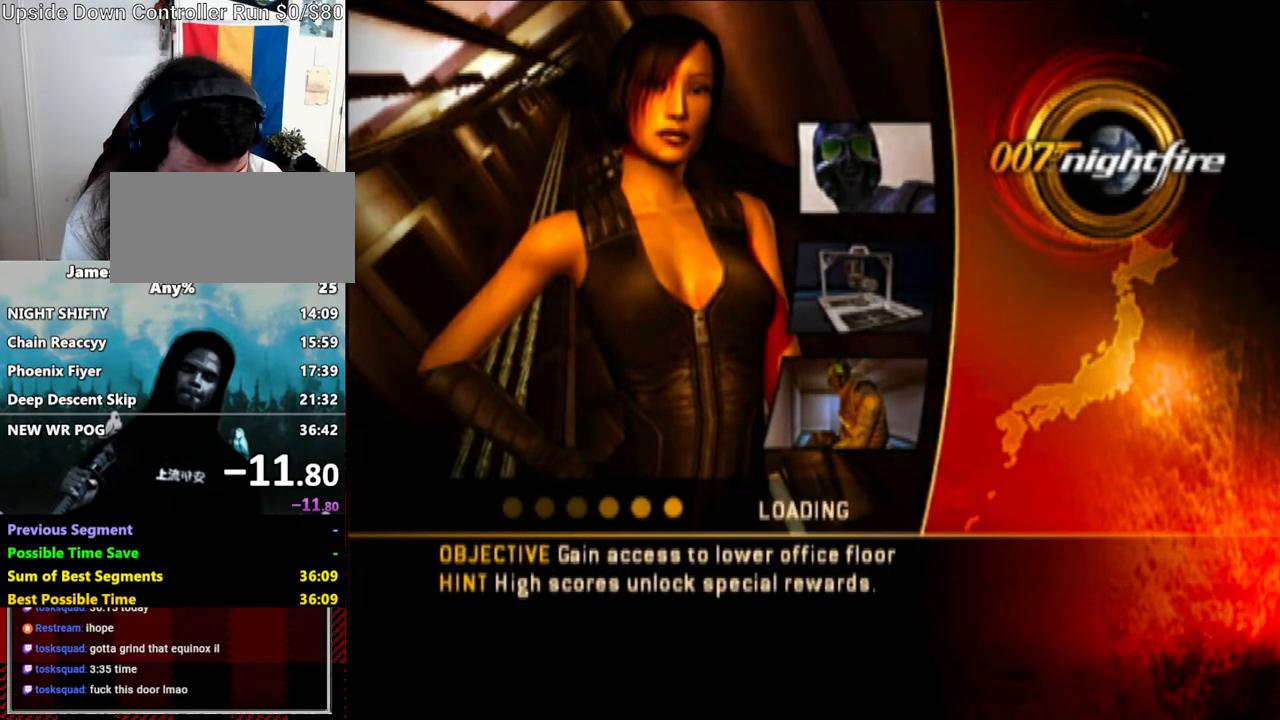
{"dt_ms": 500, "buttons": [], "left_stick": "center", "right_stick": "center", "events": []}
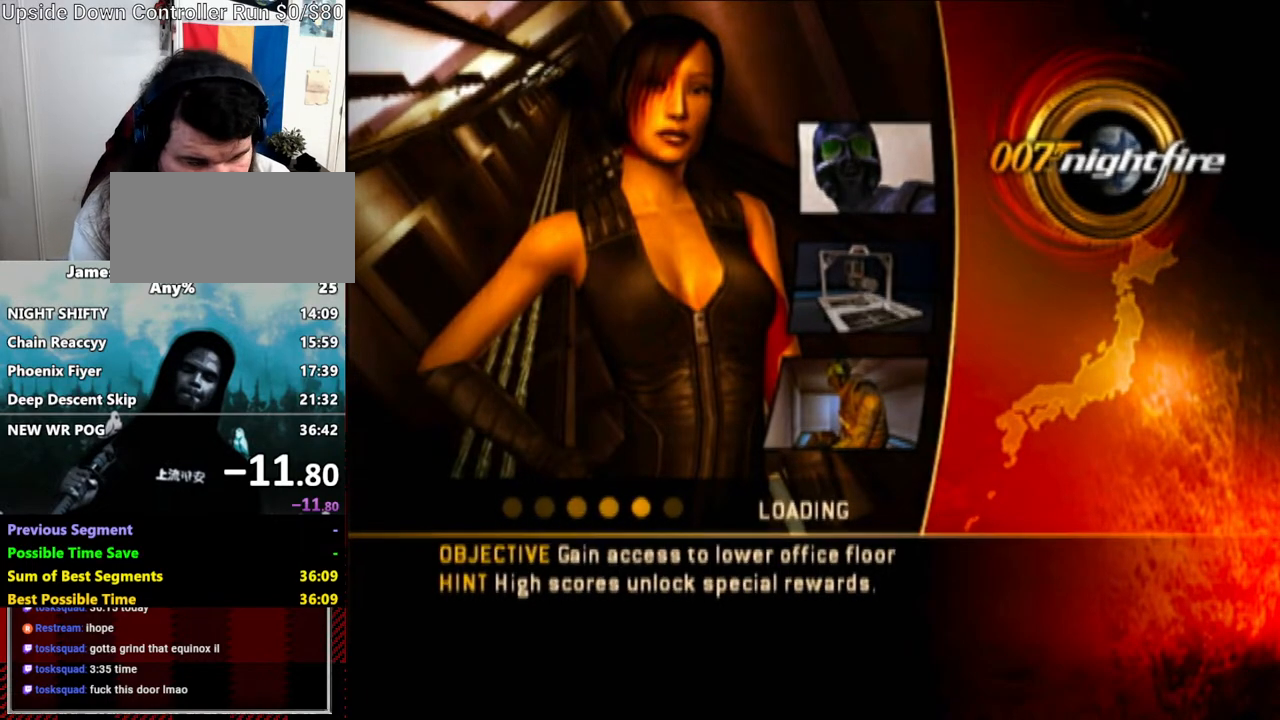
{"dt_ms": 1000, "buttons": [], "left_stick": "center", "right_stick": "center"}
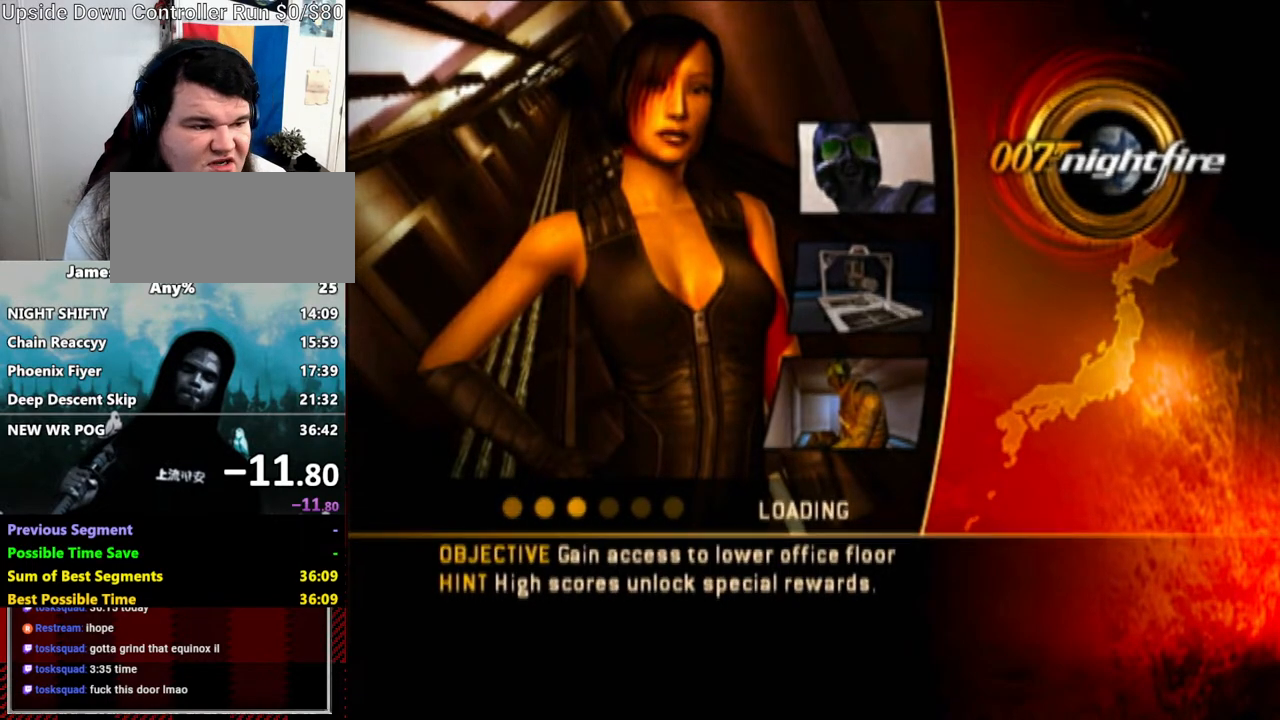
{"dt_ms": 500, "buttons": [], "left_stick": "center", "right_stick": "center", "events": []}
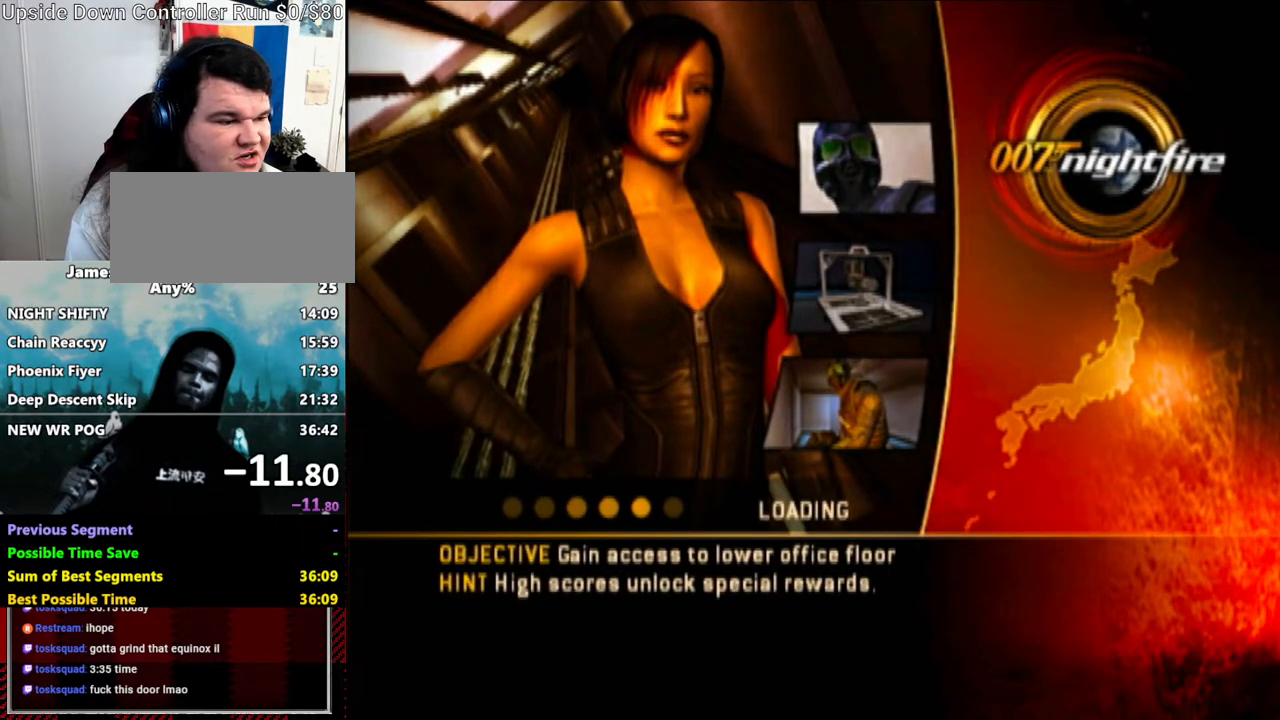
{"dt_ms": 500, "buttons": ["R1"], "left_stick": "center", "right_stick": "center", "events": [[500, "R1", "down"]]}
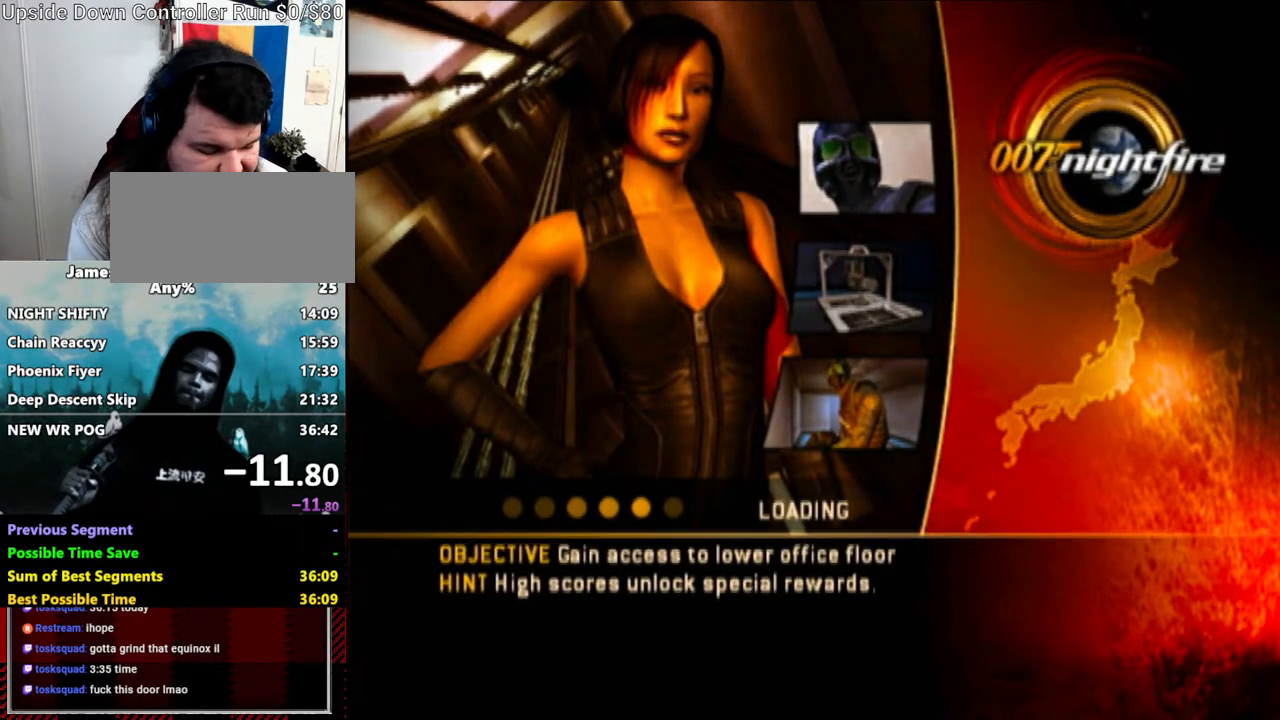
{"dt_ms": 500, "buttons": [], "left_stick": "center", "right_stick": "center", "events": [[17, "R1", "up"]]}
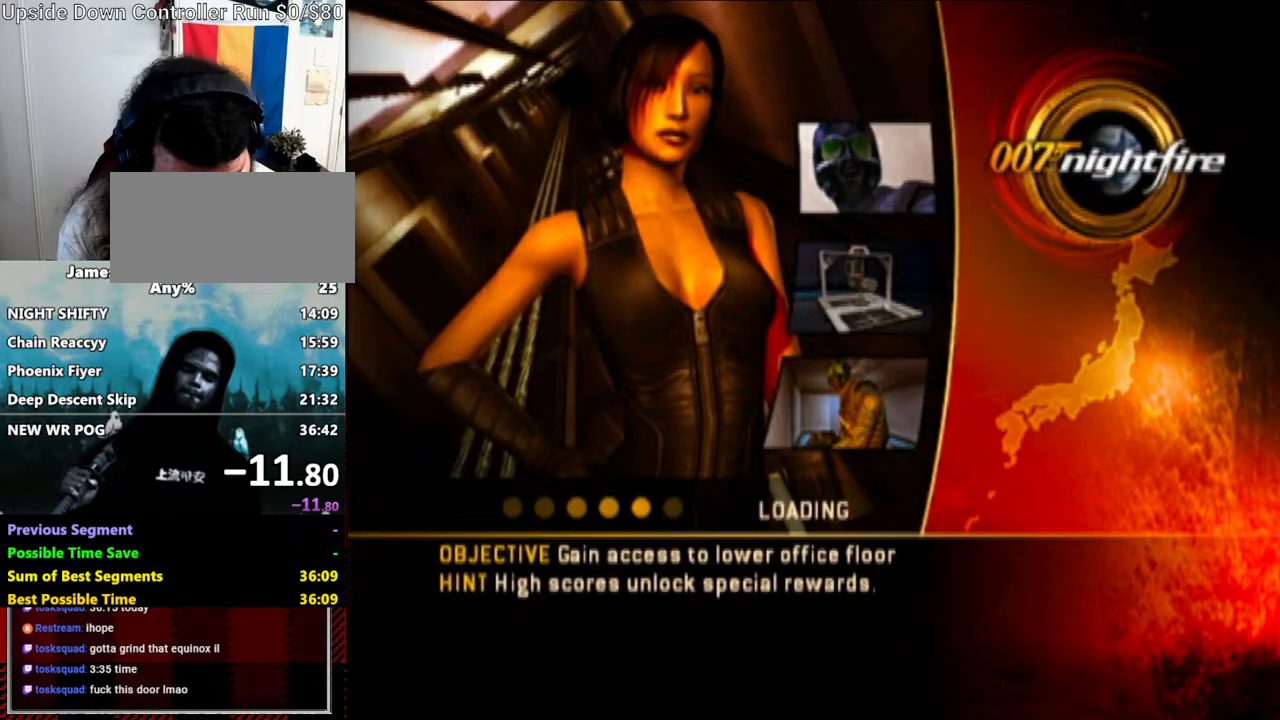
{"dt_ms": 500, "buttons": [], "left_stick": "center", "right_stick": "center", "events": []}
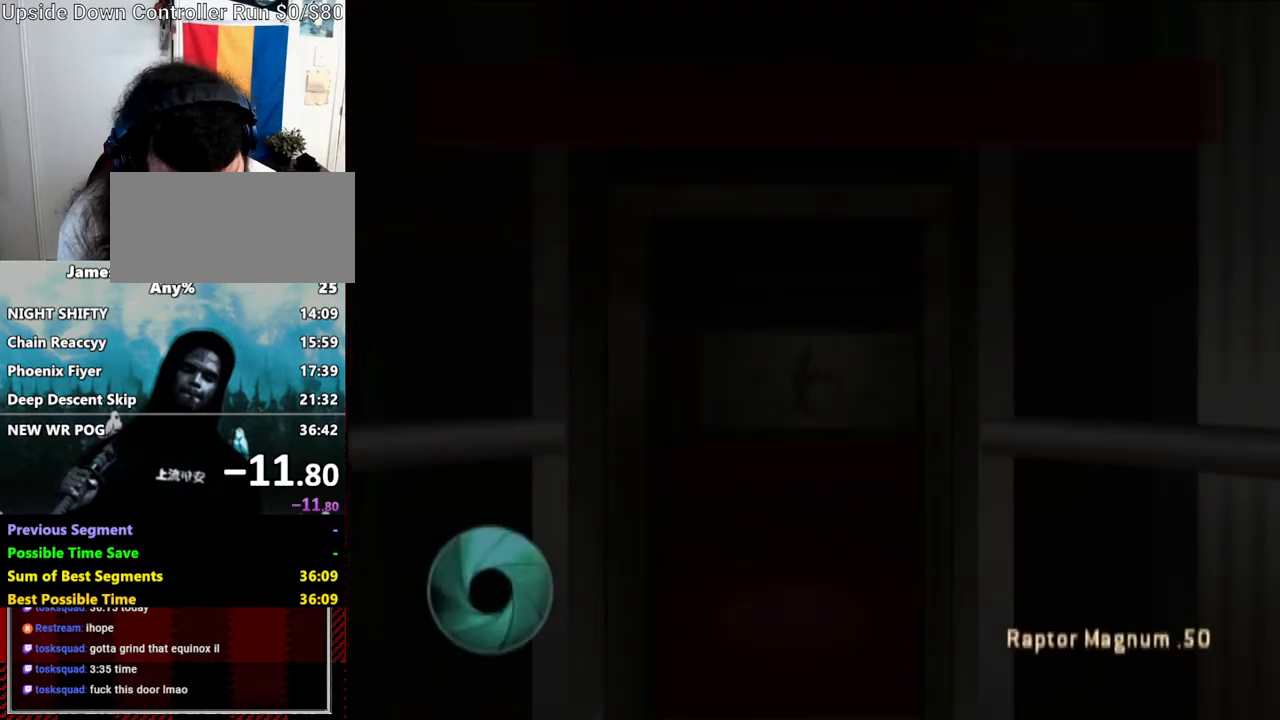
{"dt_ms": 500, "buttons": [], "left_stick": "center", "right_stick": "center"}
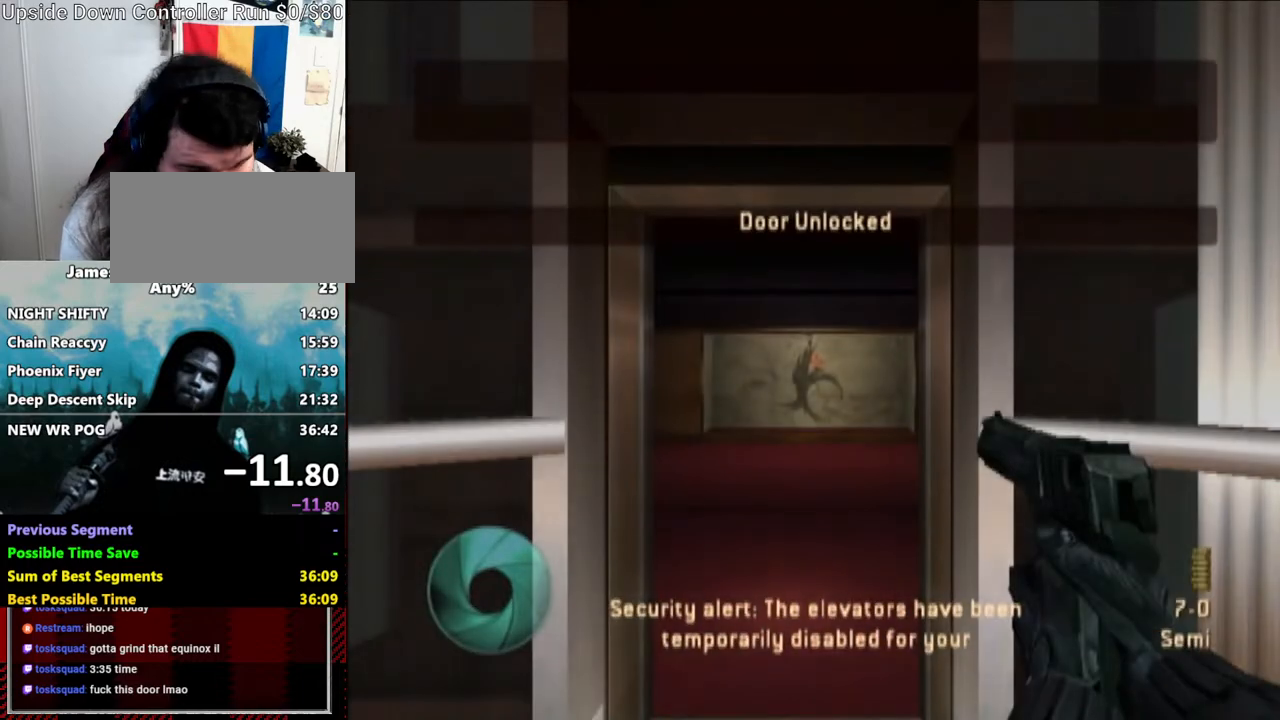
{"dt_ms": 500, "buttons": [], "left_stick": "up", "right_stick": "center", "events": [[283, "left_stick", "up"]]}
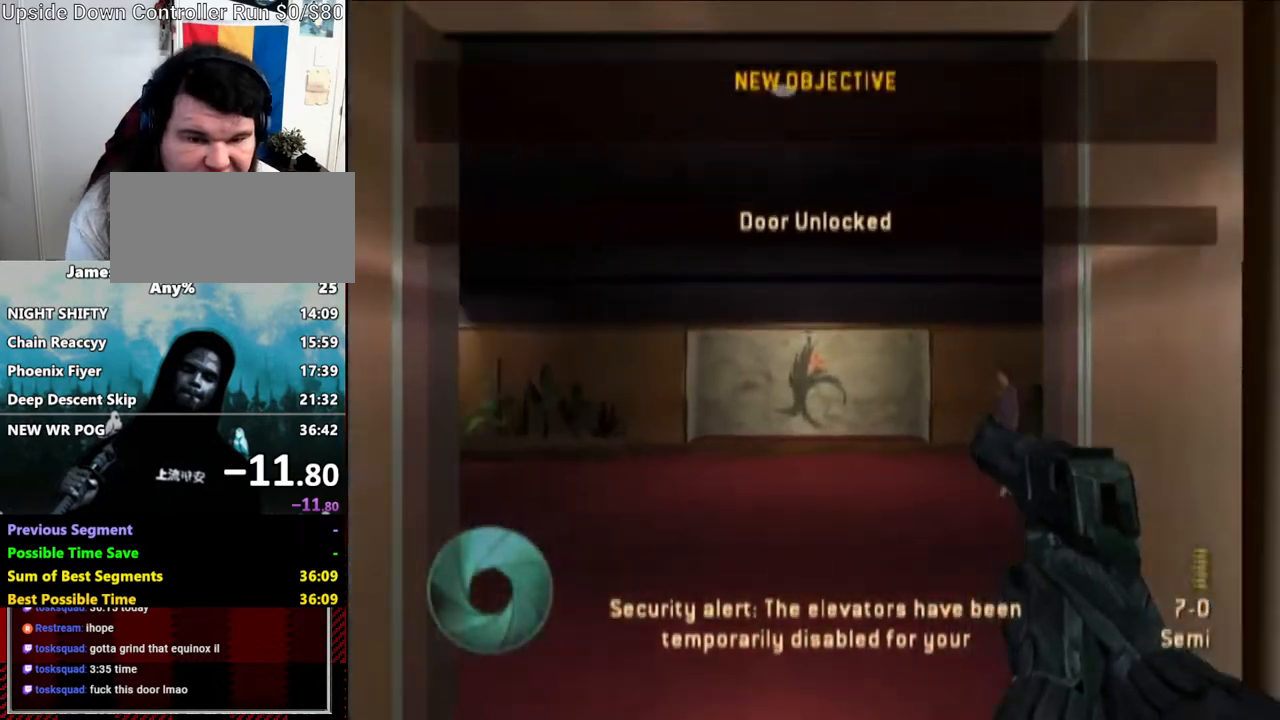
{"dt_ms": 500, "buttons": [], "left_stick": "up-right", "right_stick": "right", "events": [[233, "left_stick", "up-right"], [500, "right_stick", "right"]]}
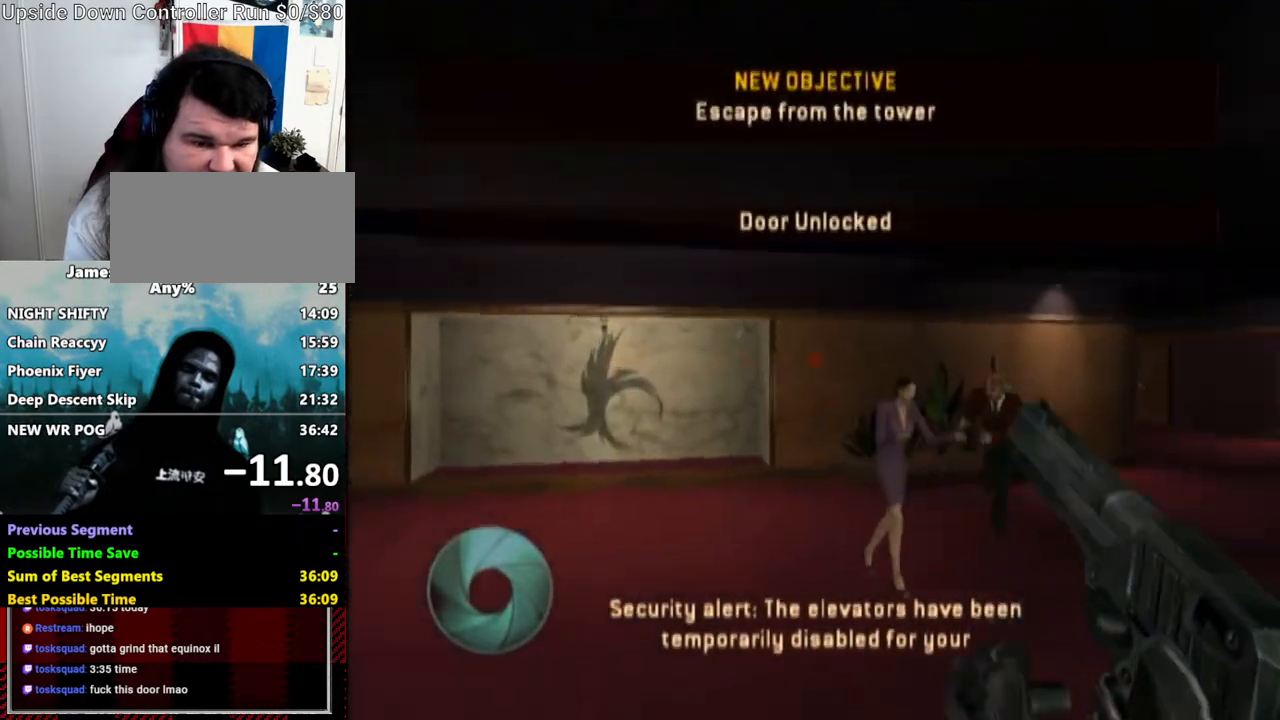
{"dt_ms": 500, "buttons": ["R1"], "left_stick": "up-right", "right_stick": "center", "events": [[217, "right_stick", "center"], [333, "R1", "down"]]}
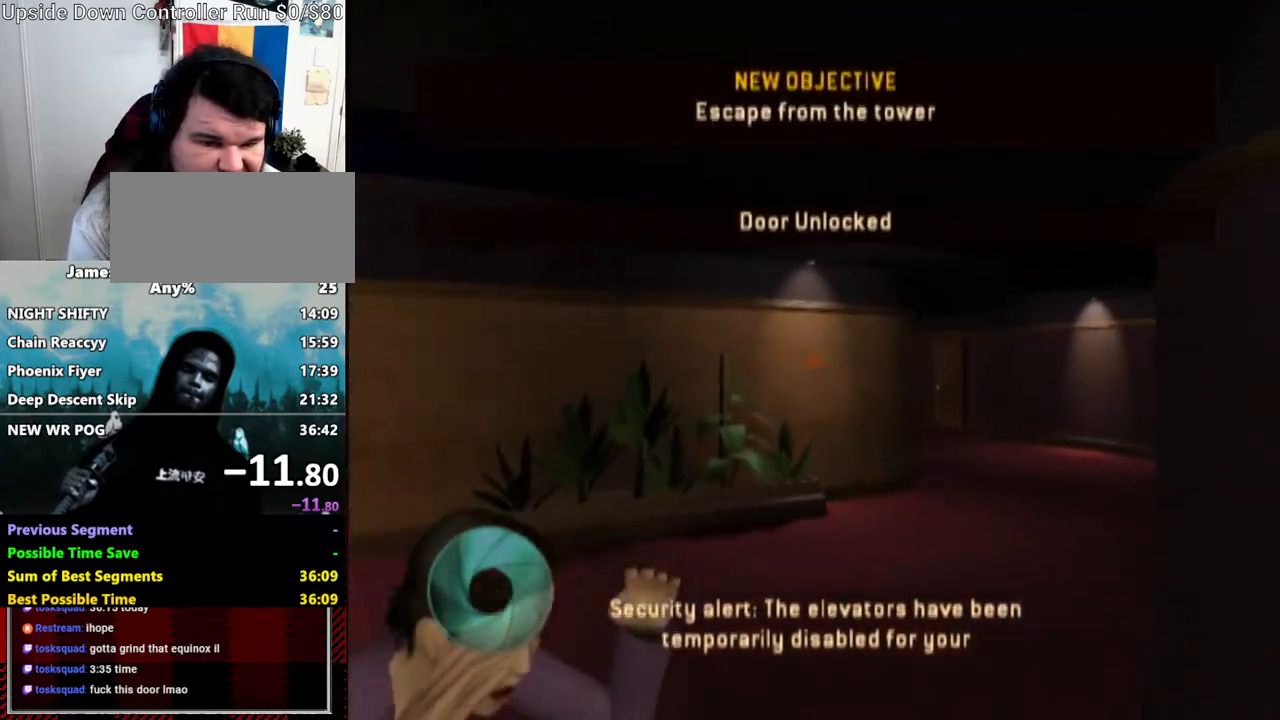
{"dt_ms": 500, "buttons": [], "left_stick": "up-right", "right_stick": "center", "events": [[117, "right_stick", "down-left"], [300, "R1", "up"], [300, "right_stick", "center"]]}
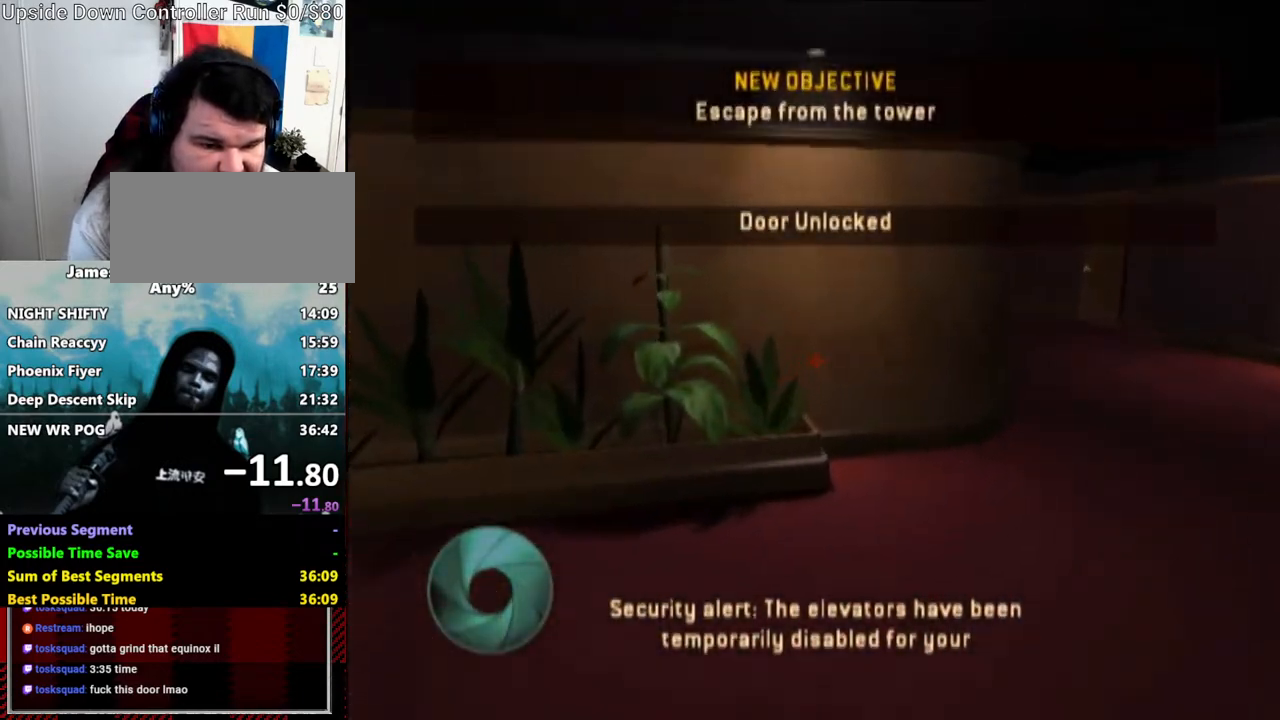
{"dt_ms": 500, "buttons": [], "left_stick": "up-right", "right_stick": "center", "events": [[267, "R1", "down"], [433, "R1", "up"]]}
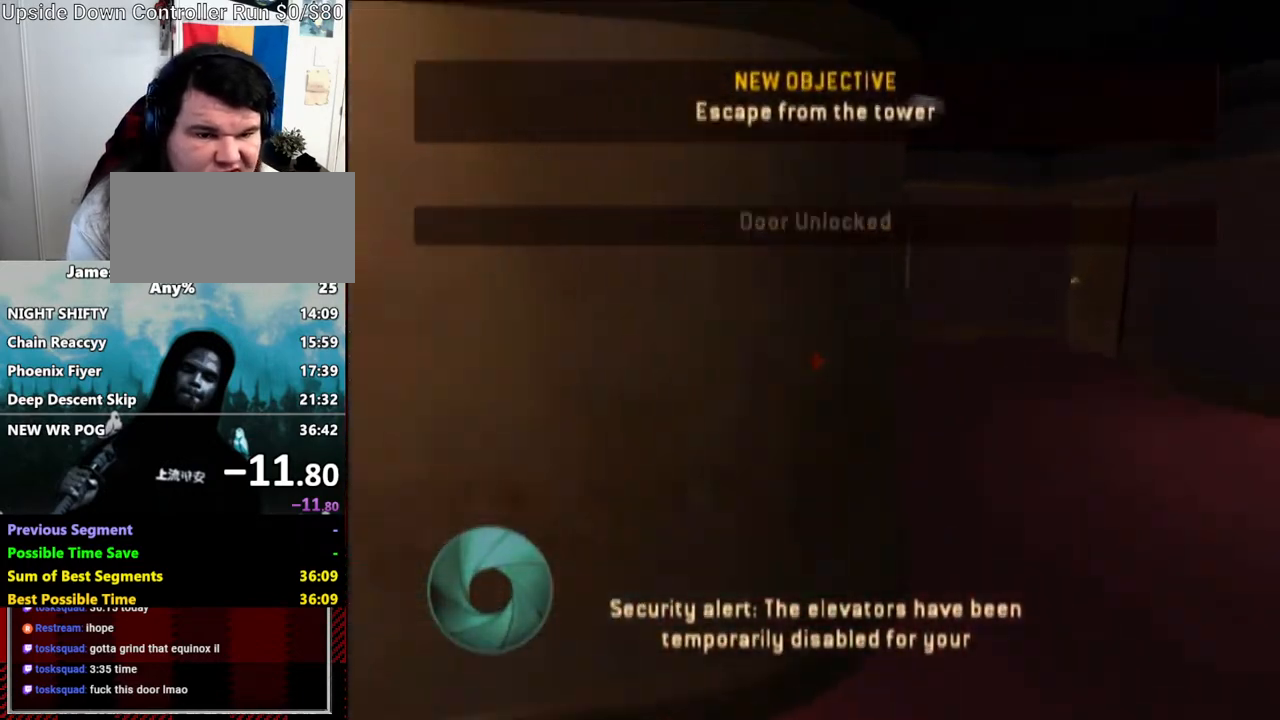
{"dt_ms": 500, "buttons": [], "left_stick": "up-right", "right_stick": "center", "events": []}
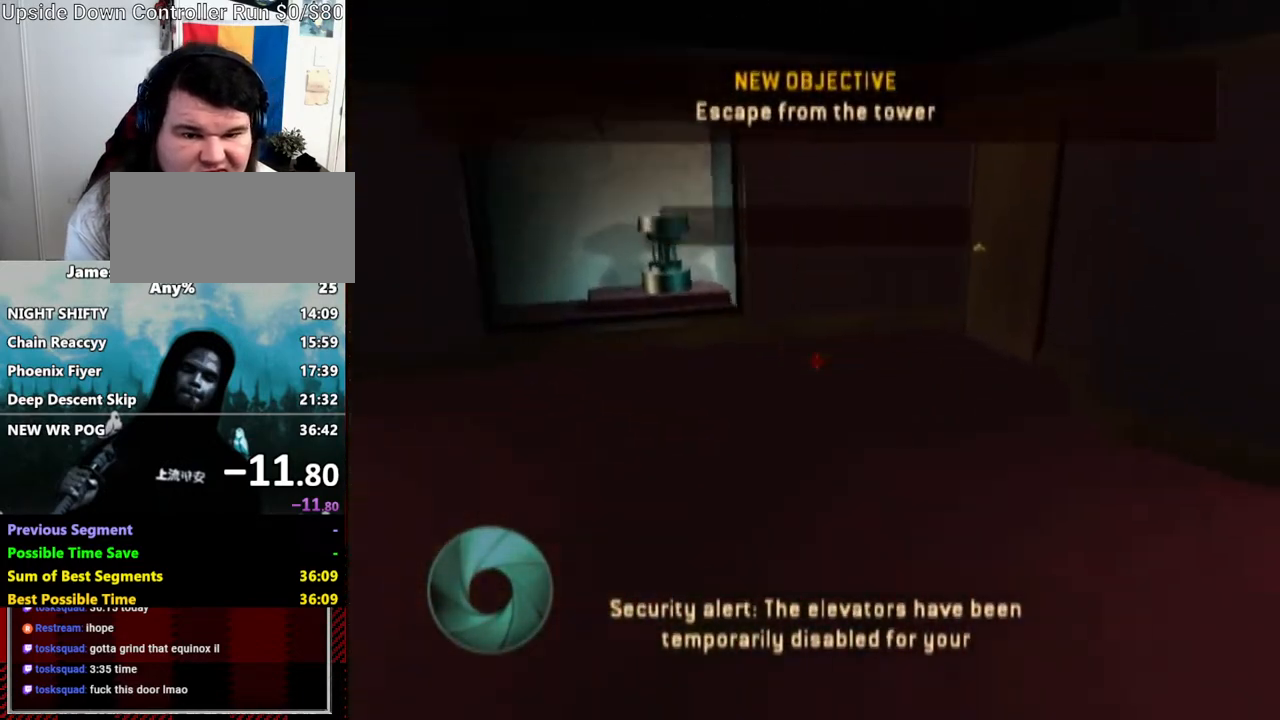
{"dt_ms": 500, "buttons": [], "left_stick": "up-left", "right_stick": "down-right", "events": [[17, "right_stick", "down-right"], [67, "left_stick", "up-left"], [233, "right_stick", "center"], [400, "right_stick", "down-right"]]}
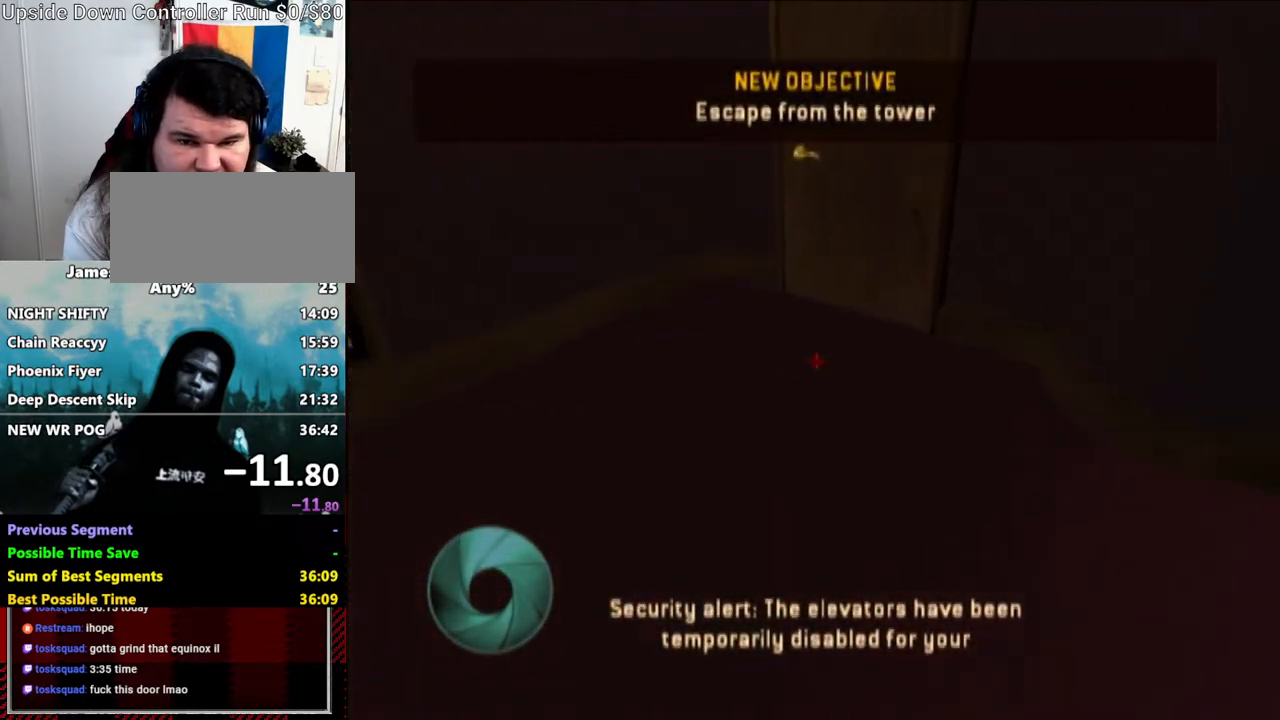
{"dt_ms": 500, "buttons": ["X"], "left_stick": "up-left", "right_stick": "center", "events": [[300, "right_stick", "center"], [367, "X", "down"]]}
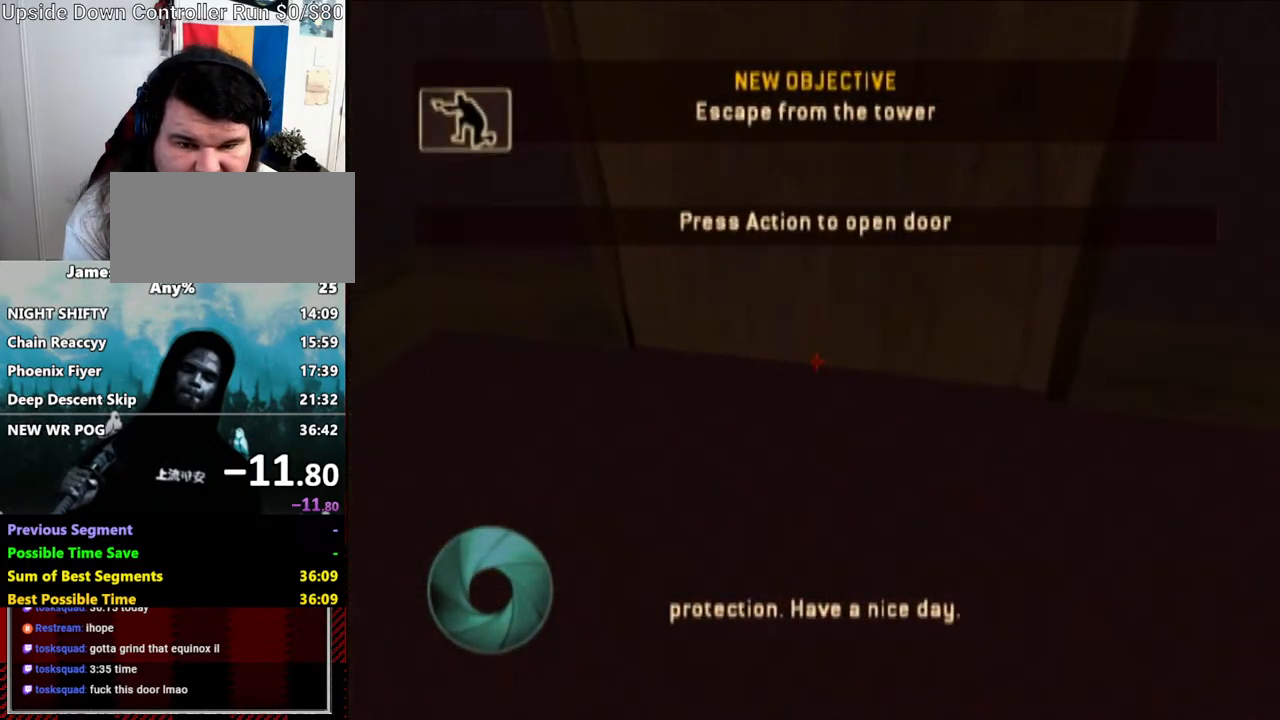
{"dt_ms": 500, "buttons": [], "left_stick": "up", "right_stick": "center", "events": [[17, "X", "up"], [183, "DPAD_DOWN", "down"], [217, "X", "down"], [283, "X", "up"], [283, "left_stick", "up"], [300, "DPAD_DOWN", "up"]]}
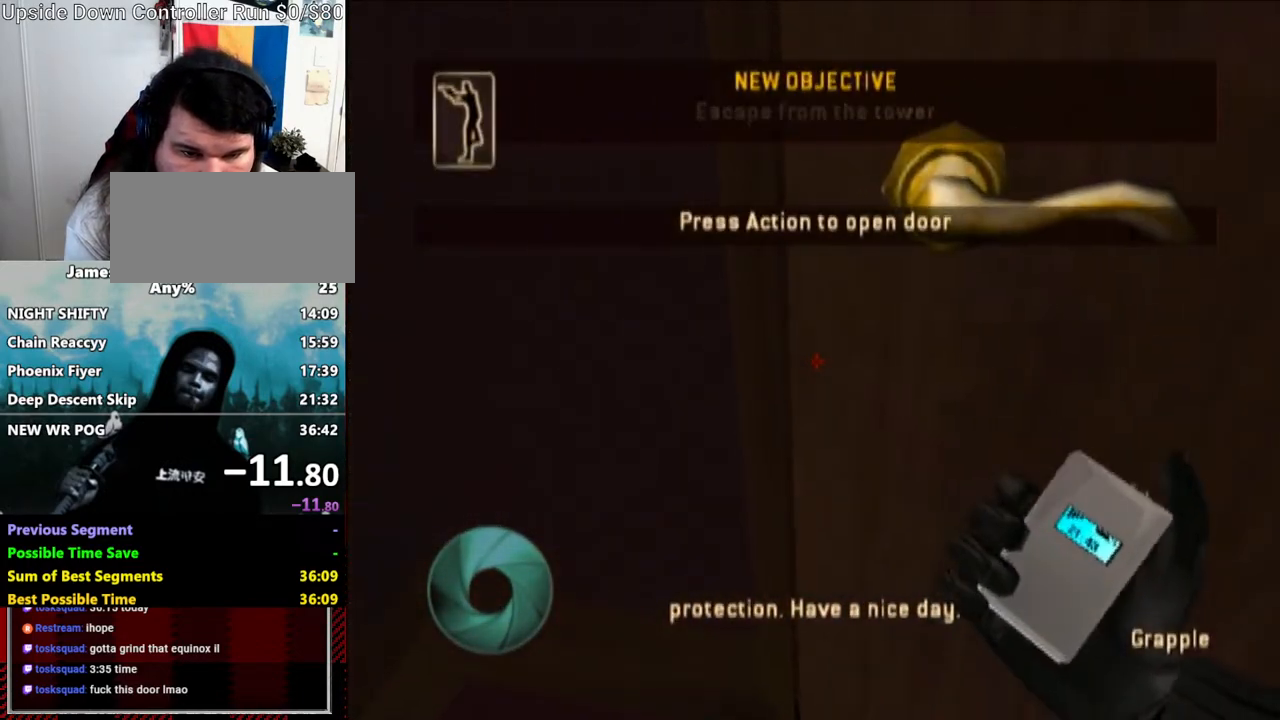
{"dt_ms": 500, "buttons": ["X"], "left_stick": "up-right", "right_stick": "center", "events": [[67, "left_stick", "up-right"], [217, "X", "down"], [283, "X", "up"], [367, "X", "down"], [433, "X", "up"], [500, "X", "down"]]}
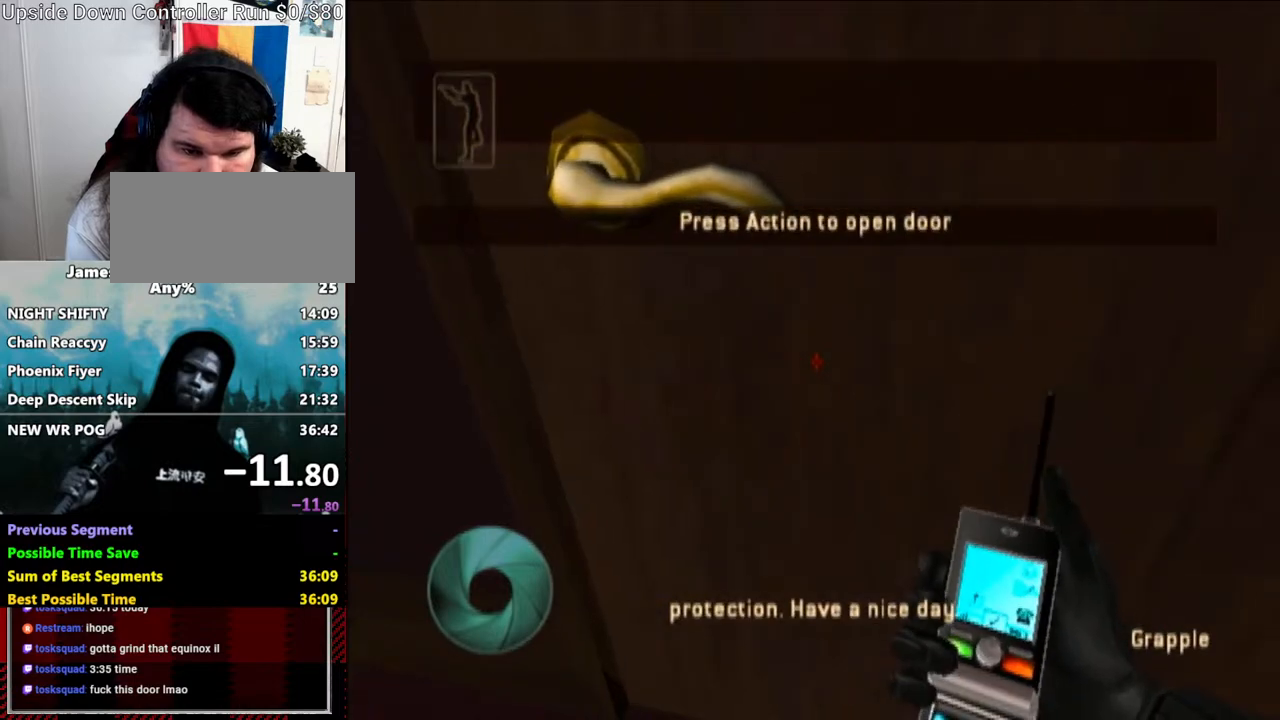
{"dt_ms": 500, "buttons": [], "left_stick": "up", "right_stick": "center", "events": [[67, "X", "up"], [133, "X", "down"], [183, "X", "up"], [283, "X", "down"], [333, "X", "up"], [500, "left_stick", "up"]]}
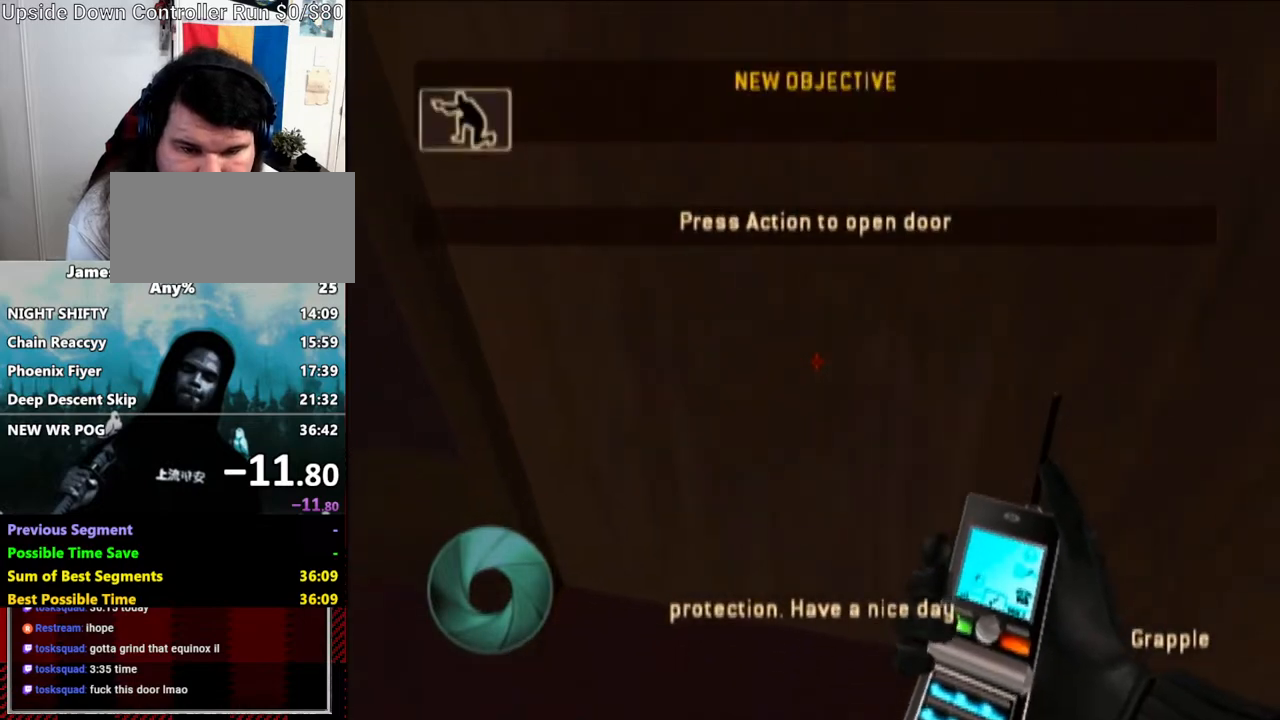
{"dt_ms": 500, "buttons": [], "left_stick": "down", "right_stick": "down-right", "events": [[183, "DPAD_RIGHT", "down"], [217, "DPAD_RIGHT", "up"], [300, "left_stick", "center"], [400, "right_stick", "down"], [467, "left_stick", "down"], [467, "right_stick", "down-right"]]}
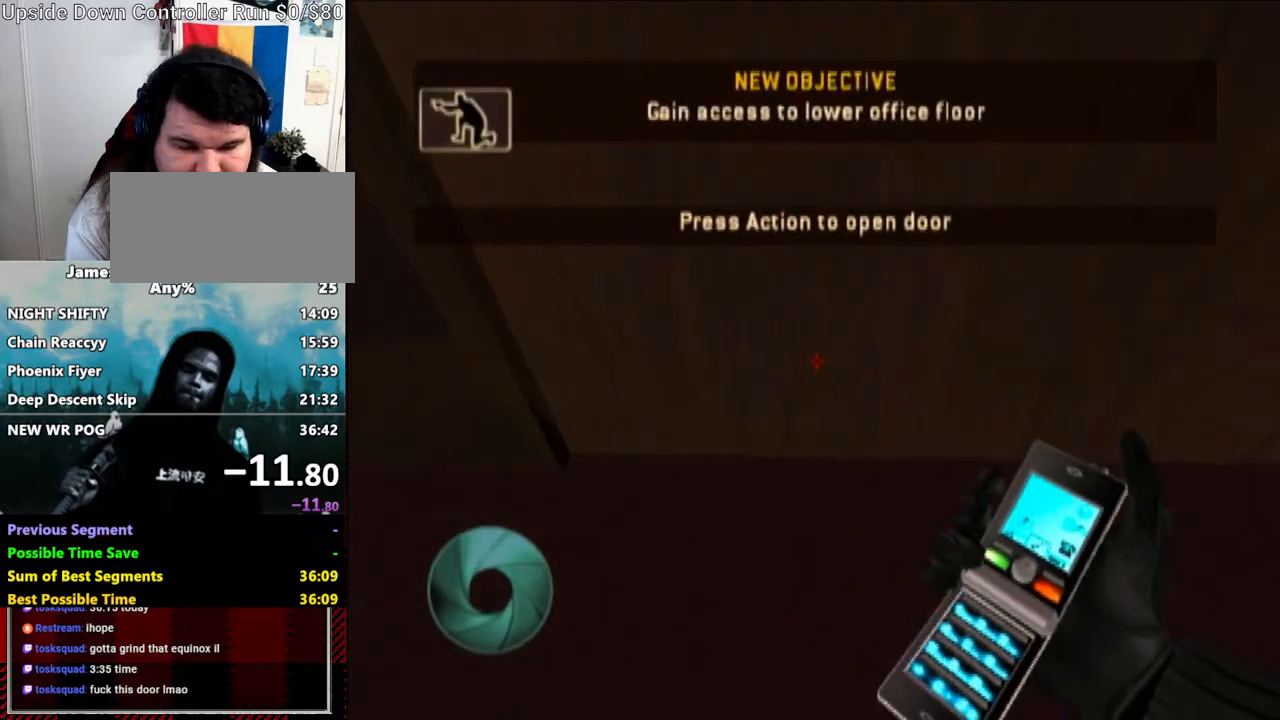
{"dt_ms": 500, "buttons": [], "left_stick": "left", "right_stick": "center"}
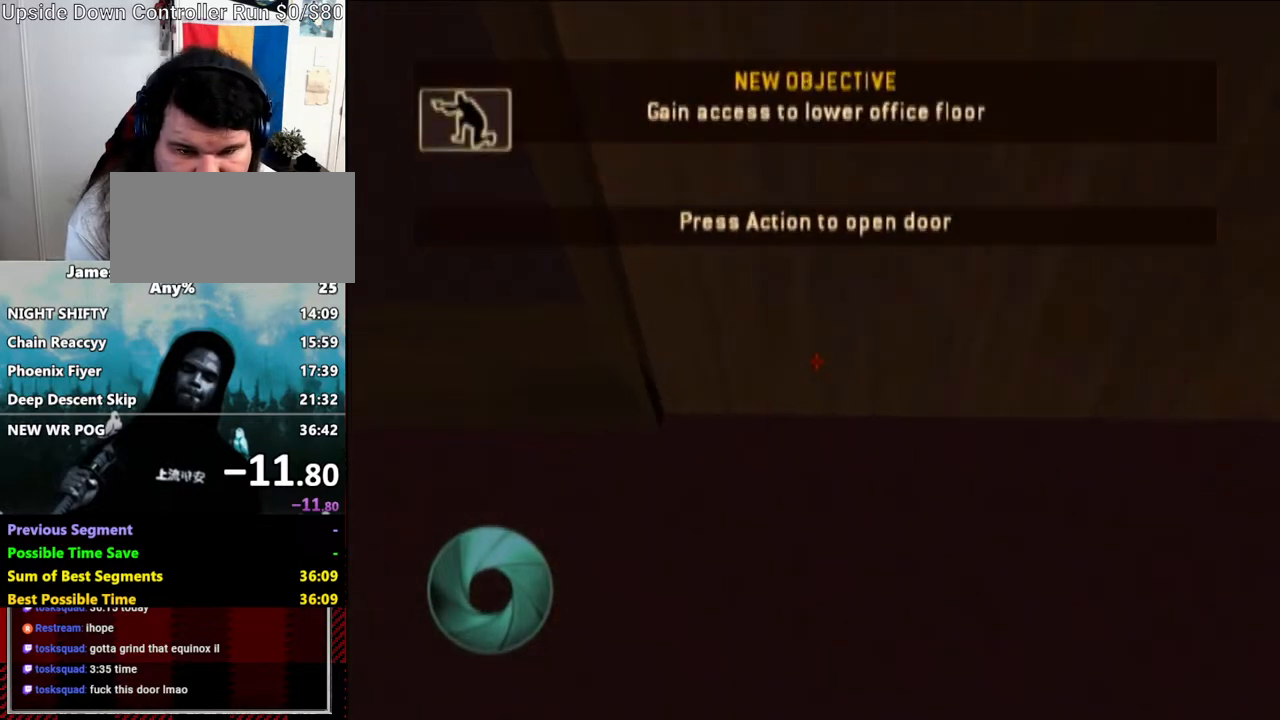
{"dt_ms": 500, "buttons": [], "left_stick": "up", "right_stick": "center", "events": [[117, "left_stick", "up-right"], [183, "DPAD_DOWN", "down"], [183, "X", "down"], [233, "DPAD_DOWN", "up"], [283, "X", "up"], [433, "left_stick", "up"]]}
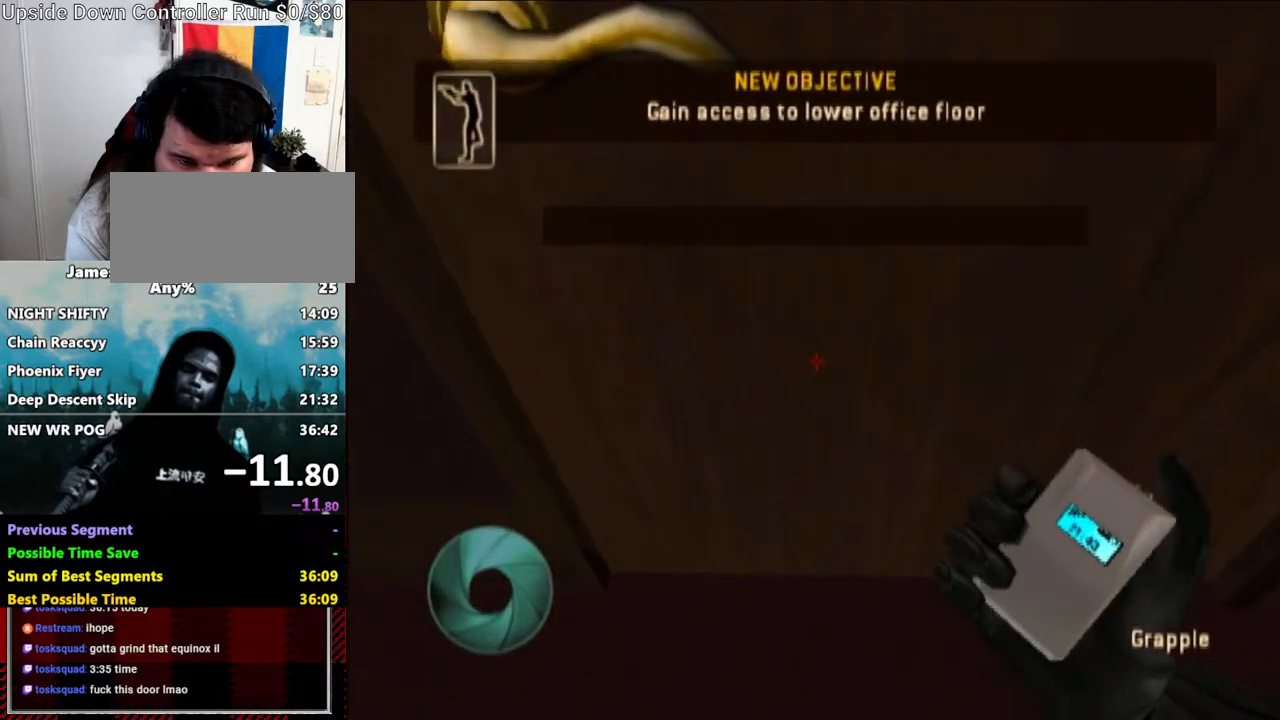
{"dt_ms": 500, "buttons": [], "left_stick": "up", "right_stick": "center", "events": [[217, "X", "down"], [283, "X", "up"]]}